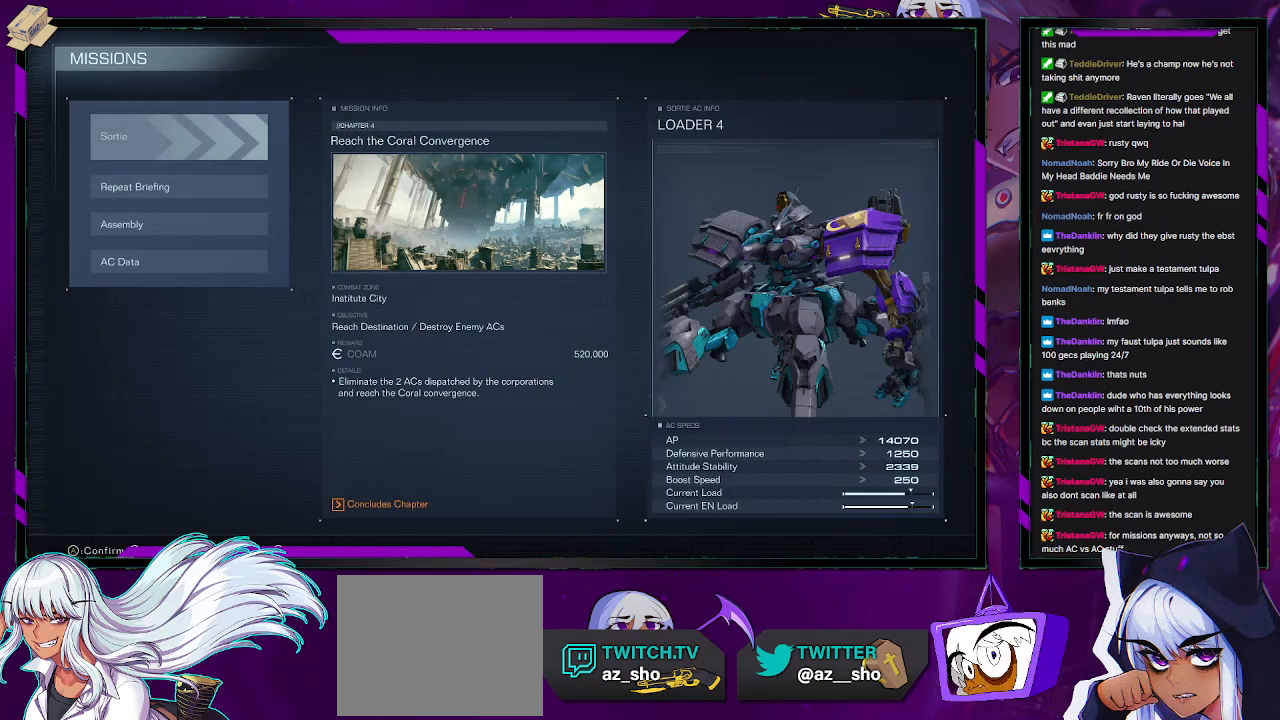
Gameplay with a controller (Xbox layout); each line is a JSON object with the inputs held at the frame after it. "events" lists button and stick changes between this image and that frame as [ms after this image, input, new state], when the widget could be followed in between.
{"buttons": [], "left_stick": "center", "right_stick": "center", "events": [[67, "right_stick", "left"], [217, "right_stick", "center"]]}
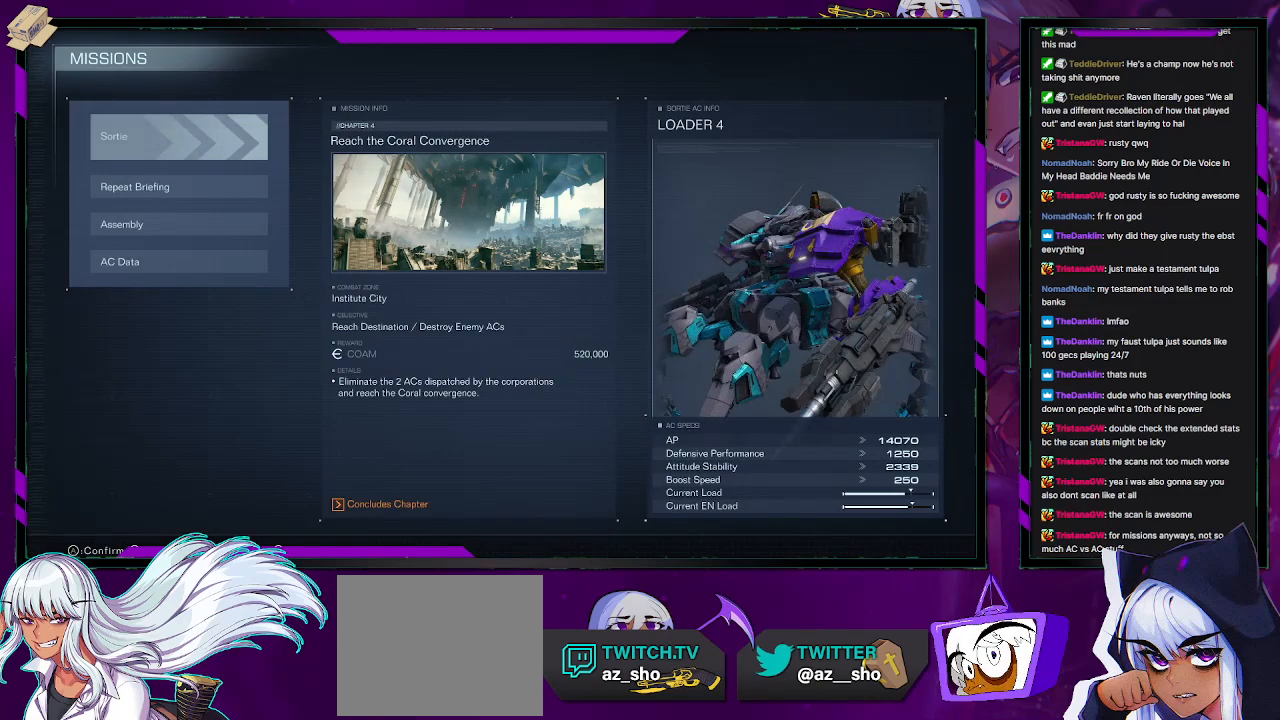
{"buttons": [], "left_stick": "center", "right_stick": "center", "events": []}
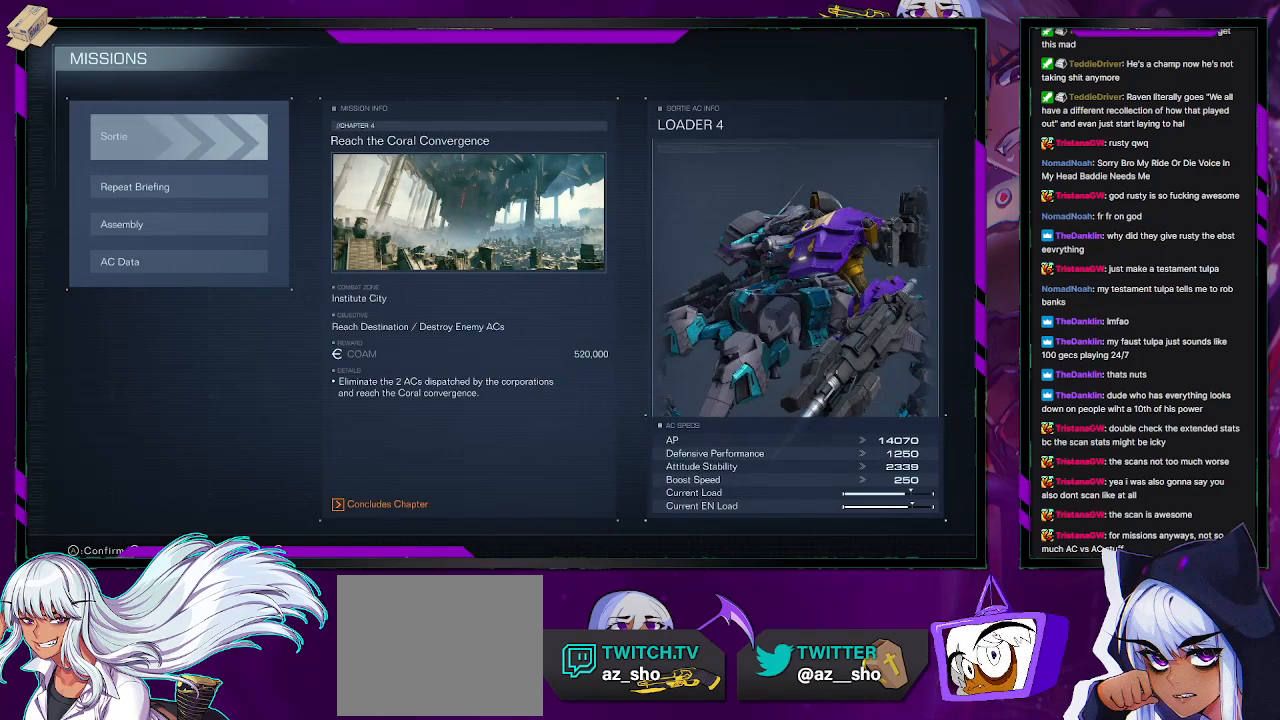
{"buttons": [], "left_stick": "center", "right_stick": "center", "events": []}
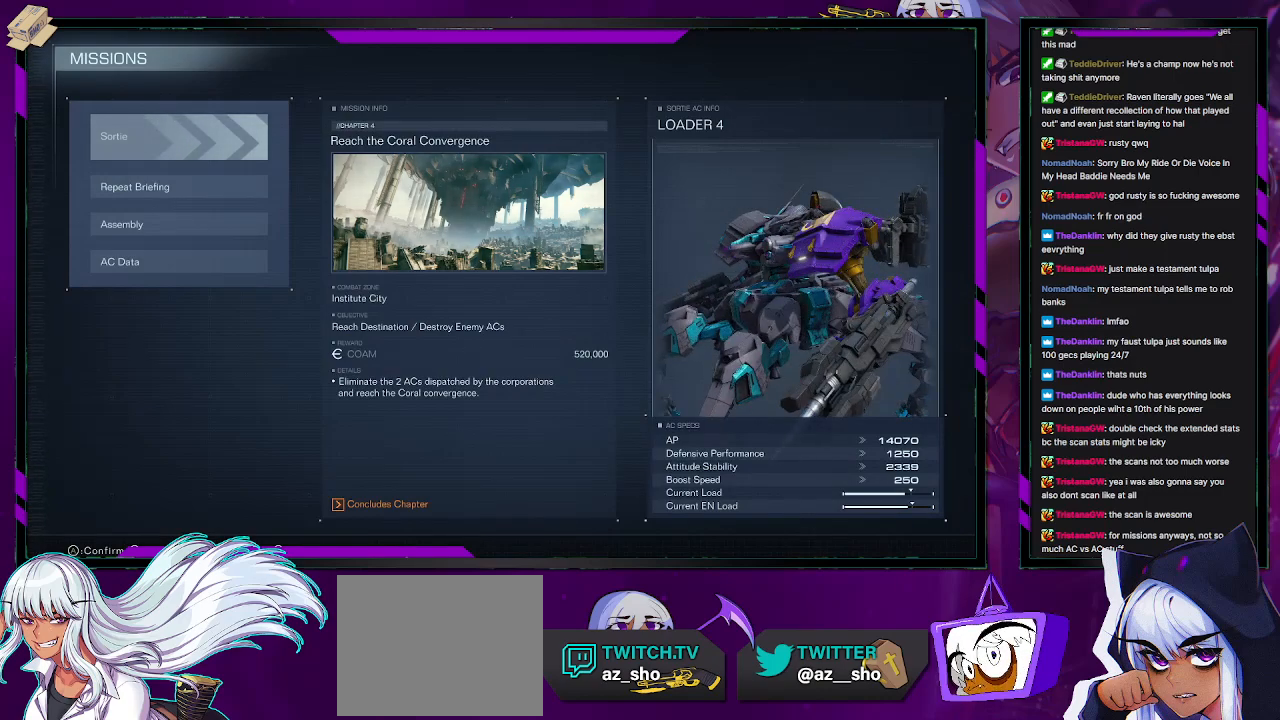
{"buttons": [], "left_stick": "center", "right_stick": "center", "events": []}
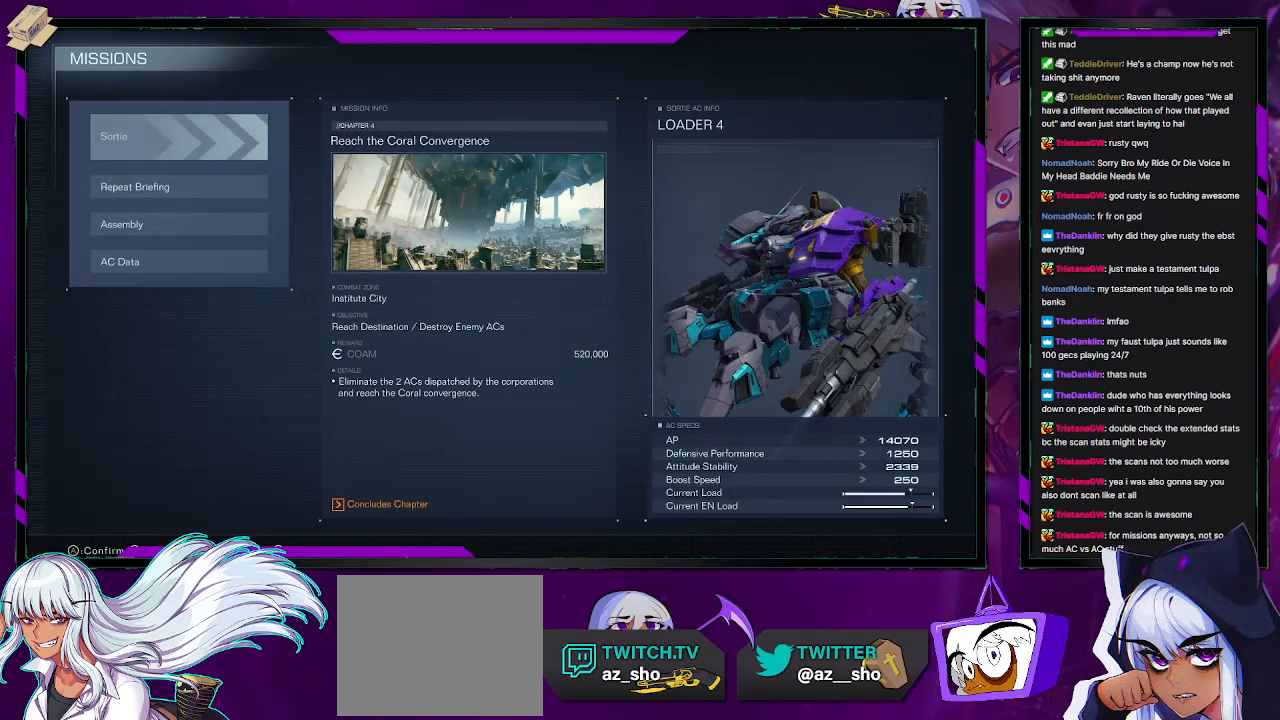
{"buttons": [], "left_stick": "center", "right_stick": "center", "events": []}
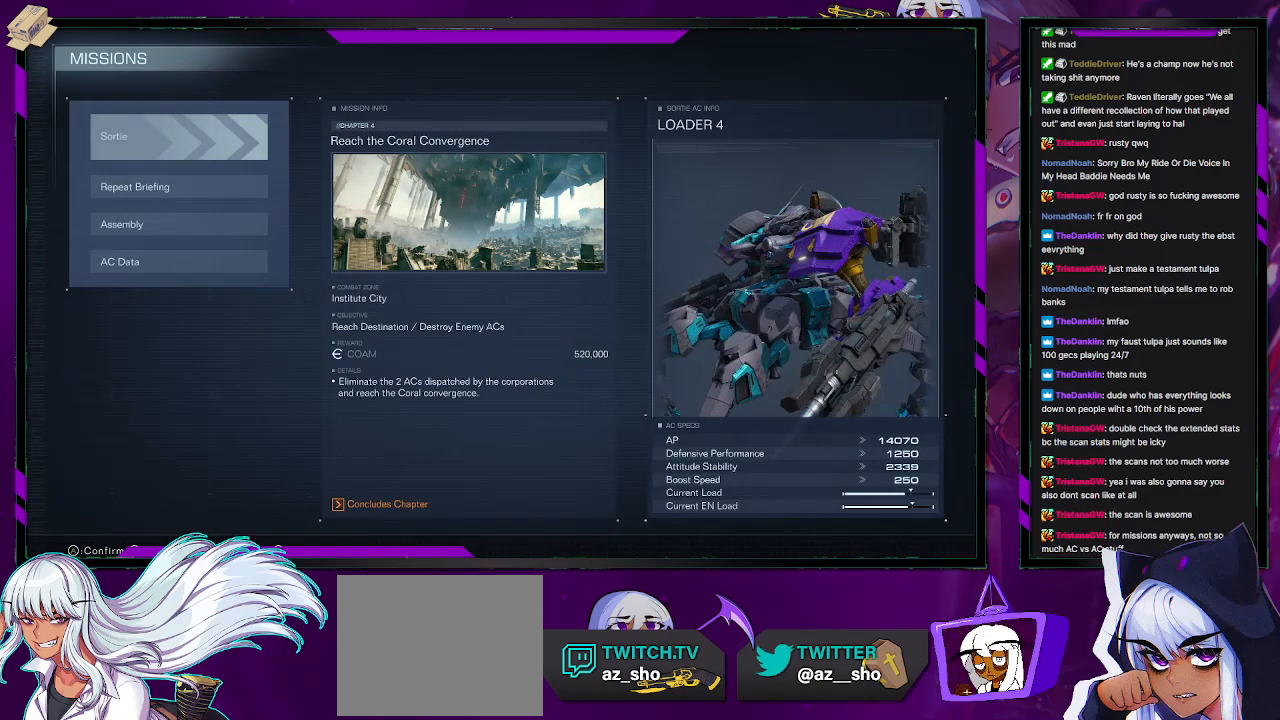
{"buttons": [], "left_stick": "center", "right_stick": "center", "events": []}
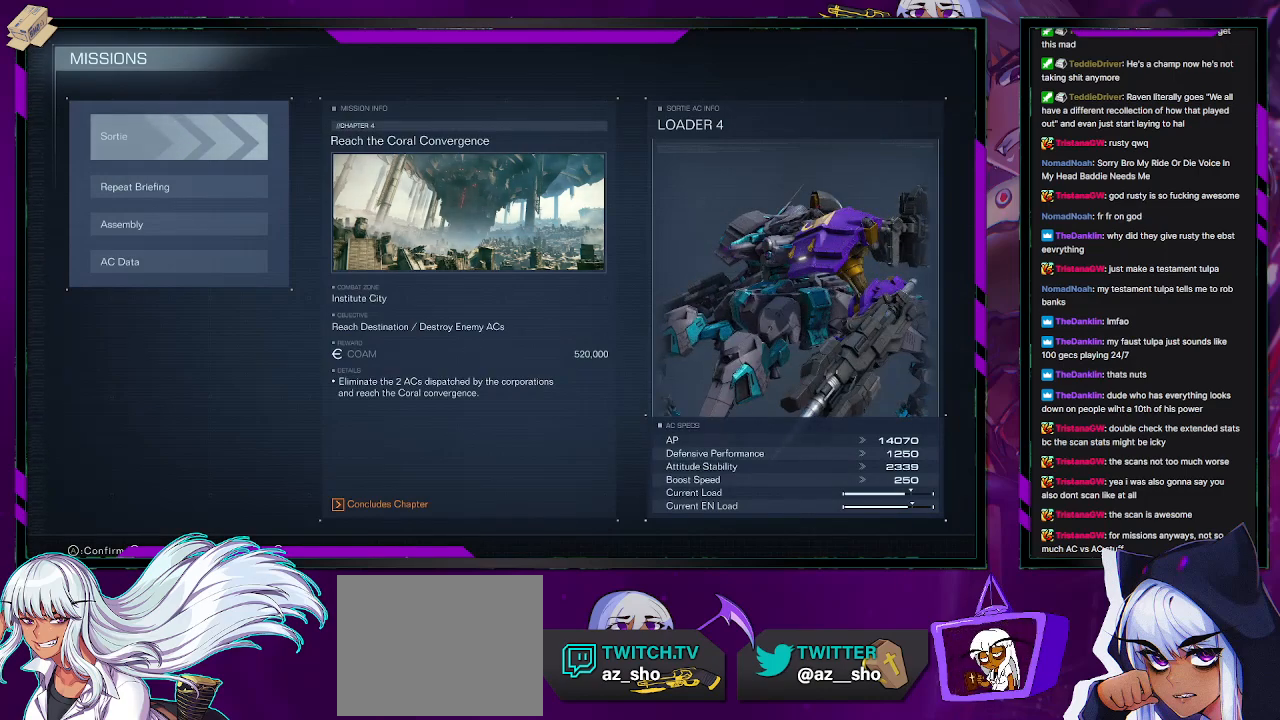
{"buttons": [], "left_stick": "center", "right_stick": "center", "events": []}
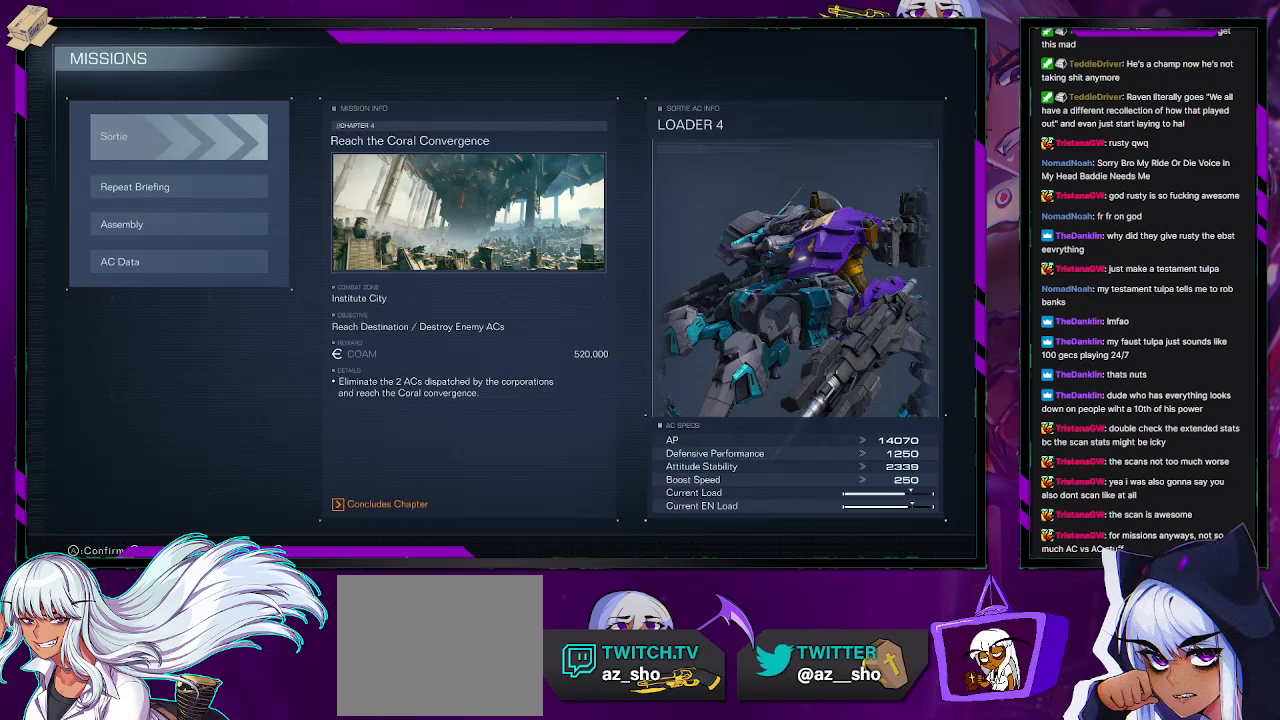
{"buttons": [], "left_stick": "center", "right_stick": "center", "events": []}
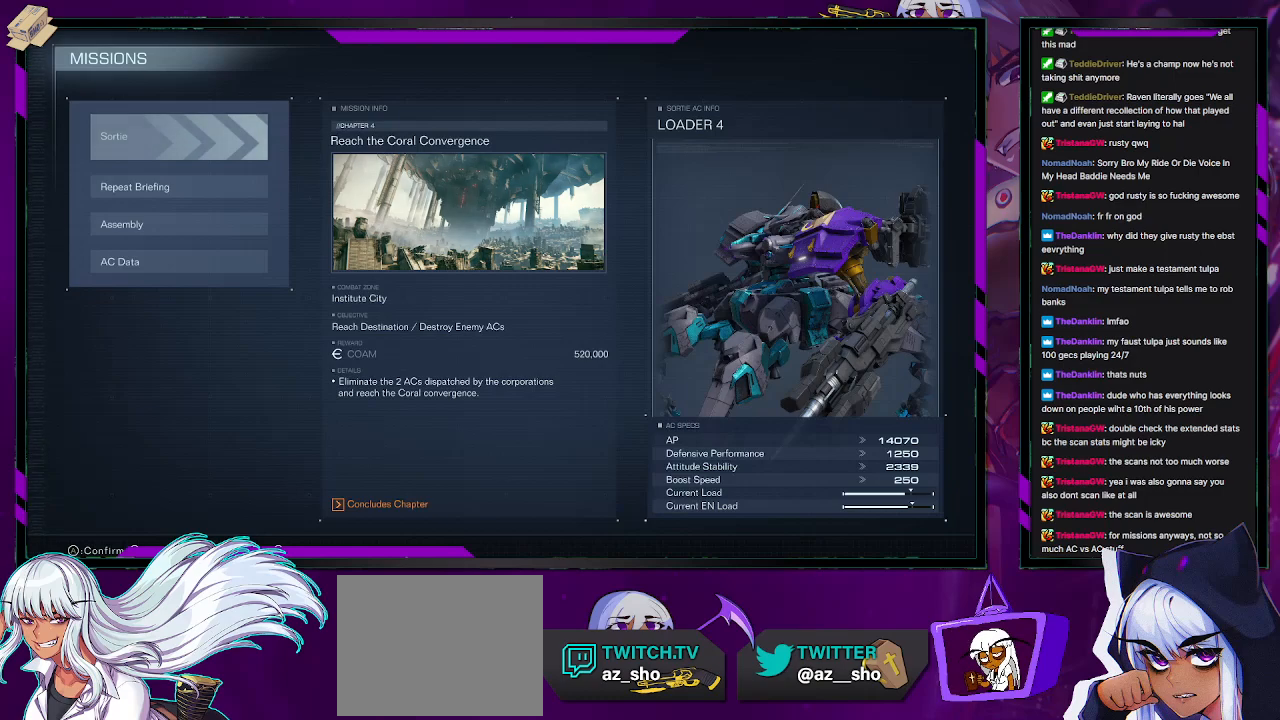
{"buttons": [], "left_stick": "center", "right_stick": "center", "events": []}
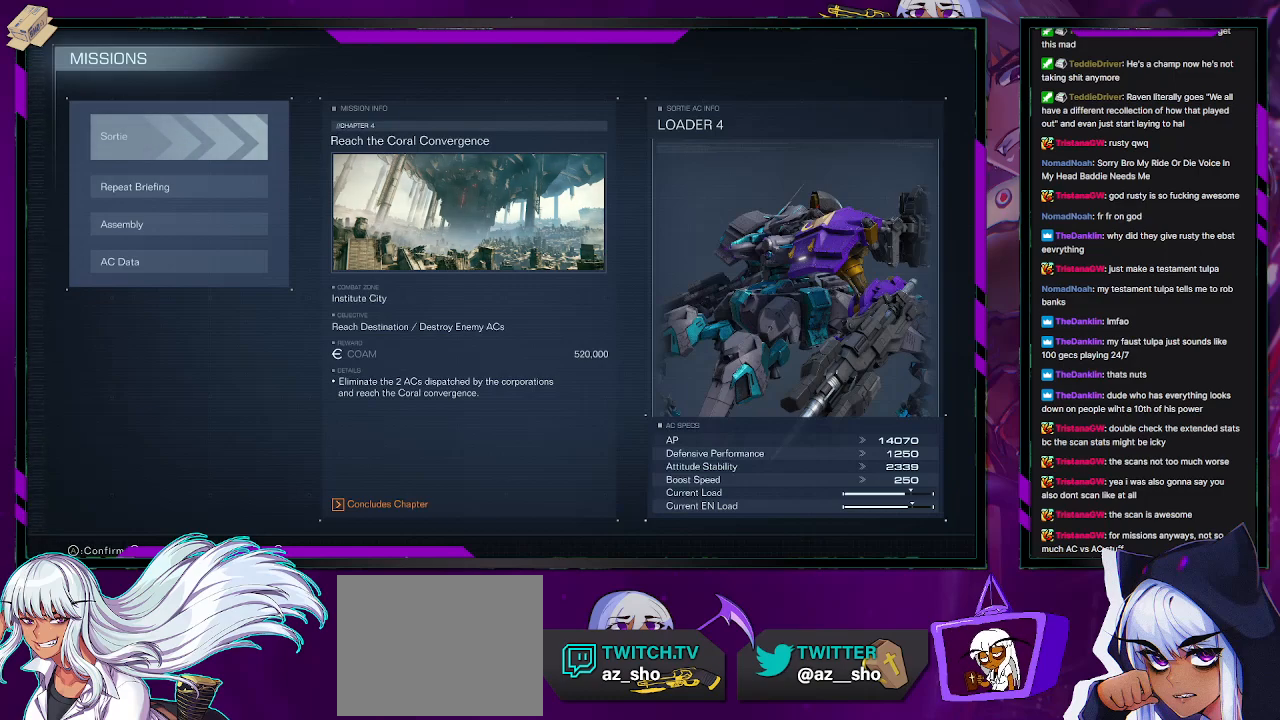
{"buttons": [], "left_stick": "center", "right_stick": "center", "events": []}
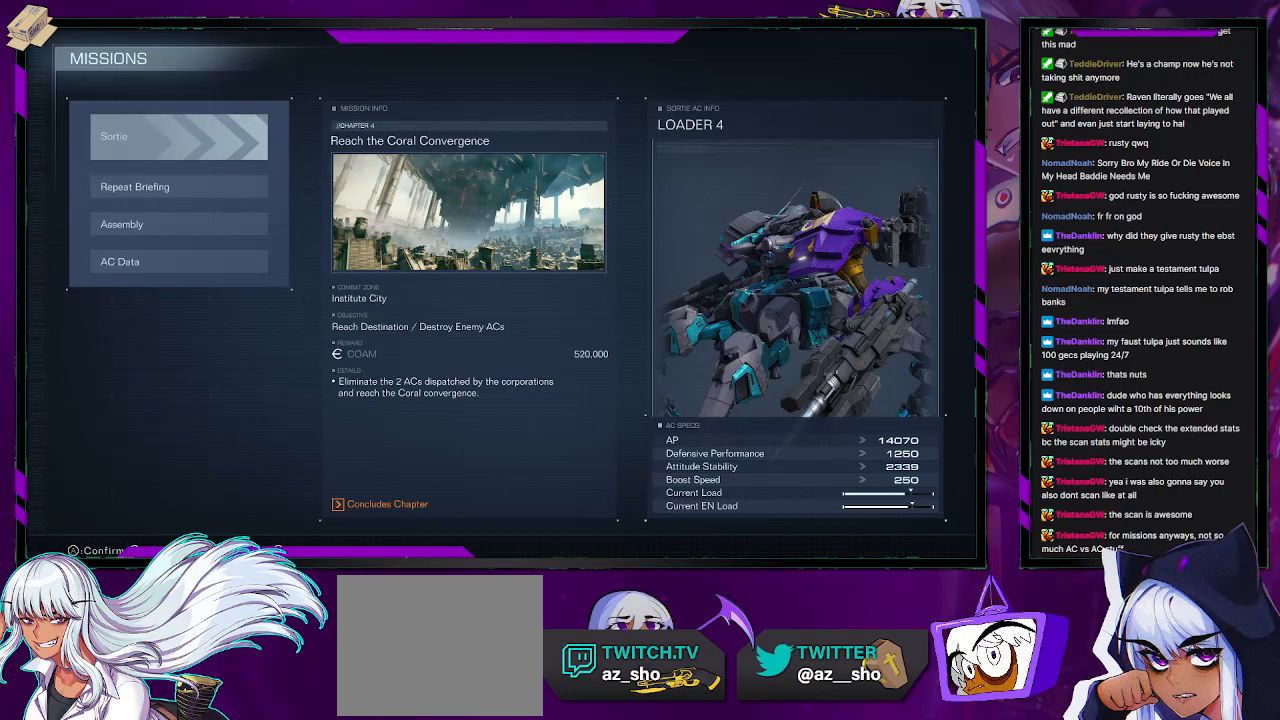
{"buttons": [], "left_stick": "center", "right_stick": "center", "events": []}
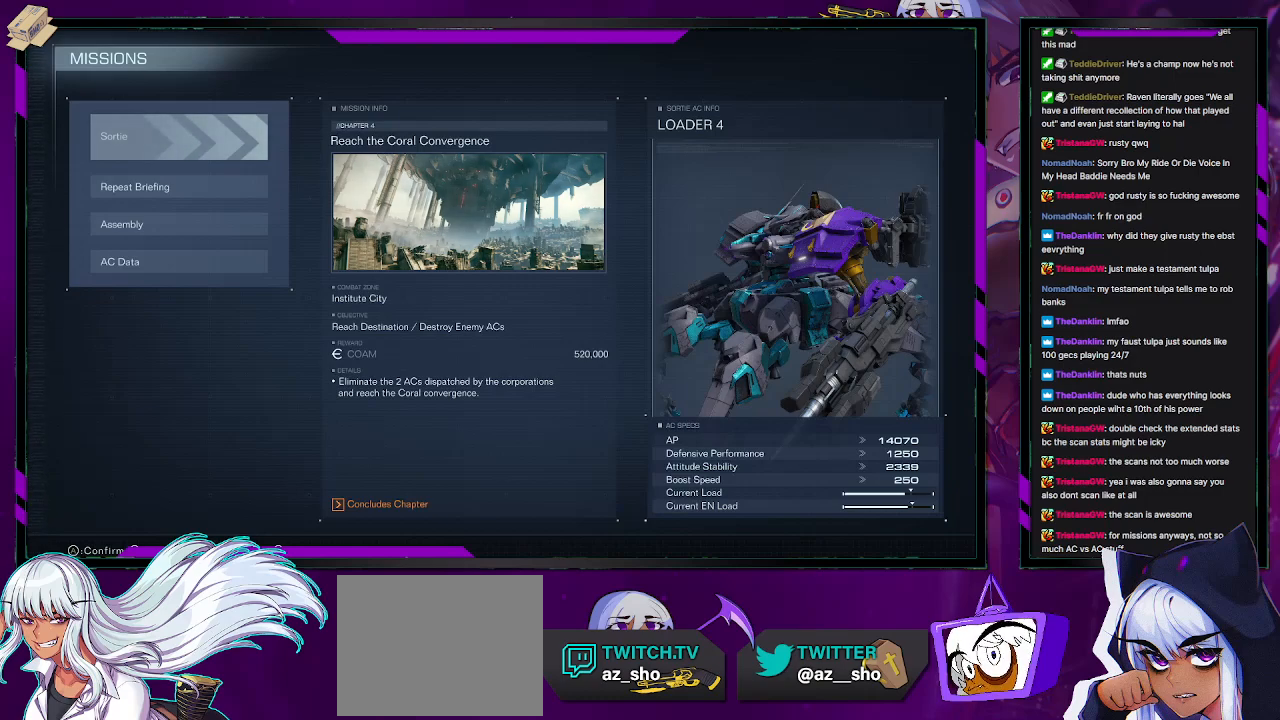
{"buttons": [], "left_stick": "center", "right_stick": "center", "events": [[267, "DPAD_DOWN", "down"], [417, "DPAD_DOWN", "up"]]}
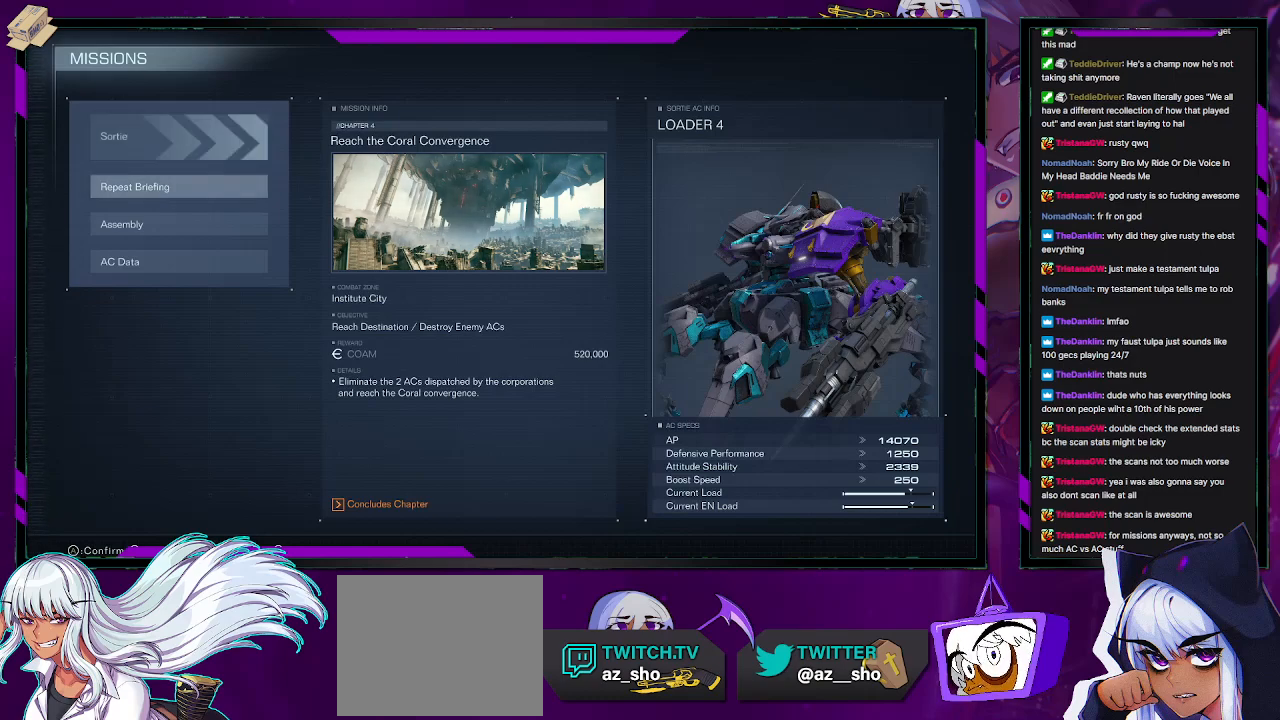
{"buttons": [], "left_stick": "center", "right_stick": "center", "events": [[100, "DPAD_DOWN", "down"], [150, "DPAD_DOWN", "up"]]}
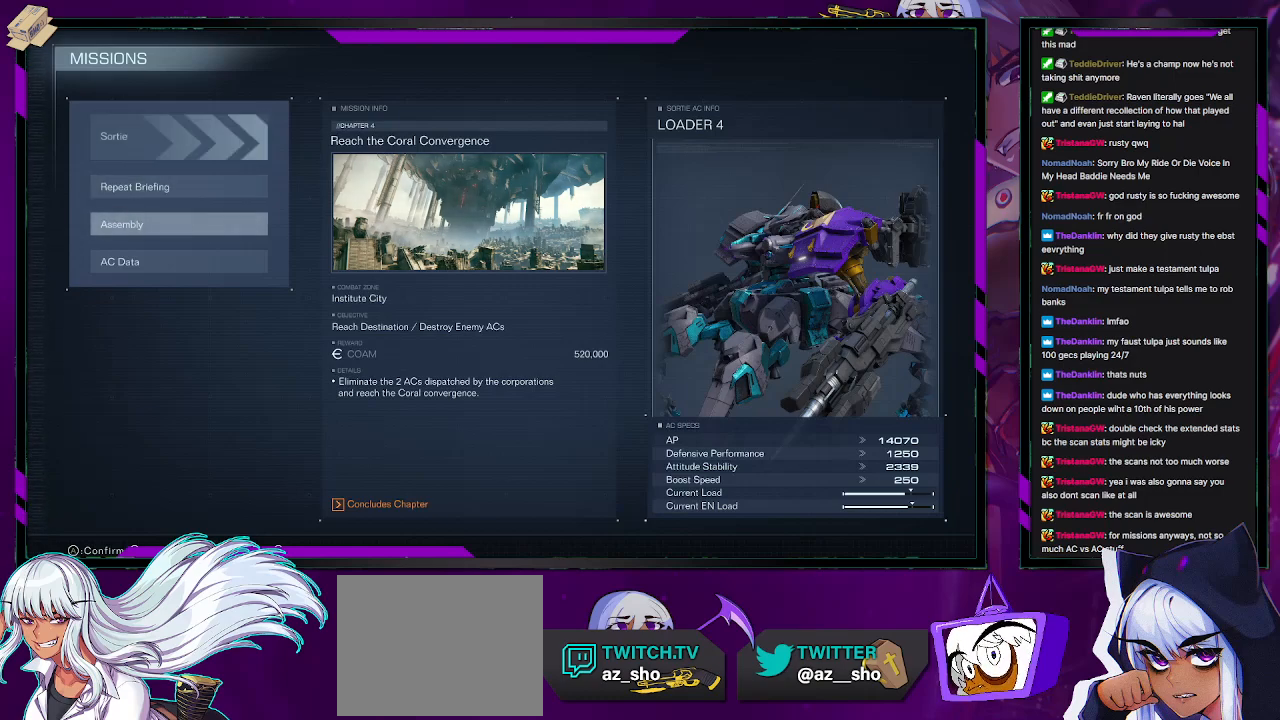
{"buttons": [], "left_stick": "center", "right_stick": "center", "events": [[133, "DPAD_DOWN", "down"], [200, "DPAD_DOWN", "up"]]}
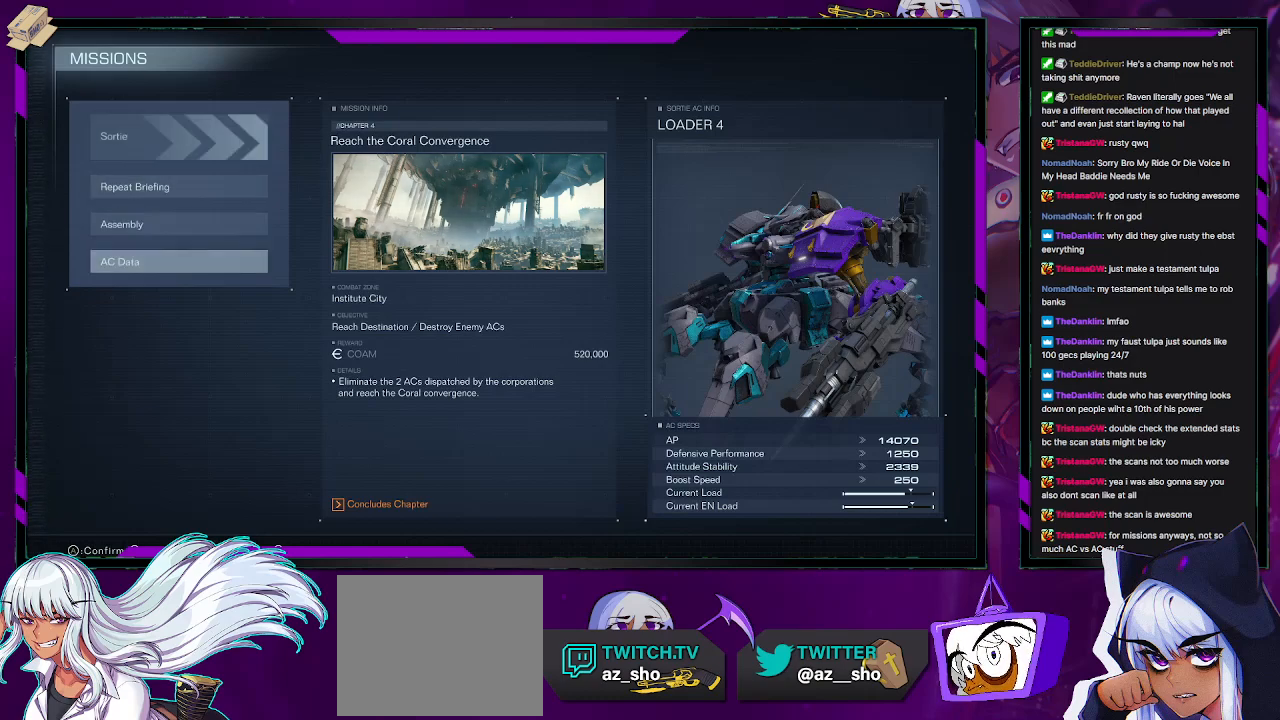
{"buttons": [], "left_stick": "center", "right_stick": "center", "events": []}
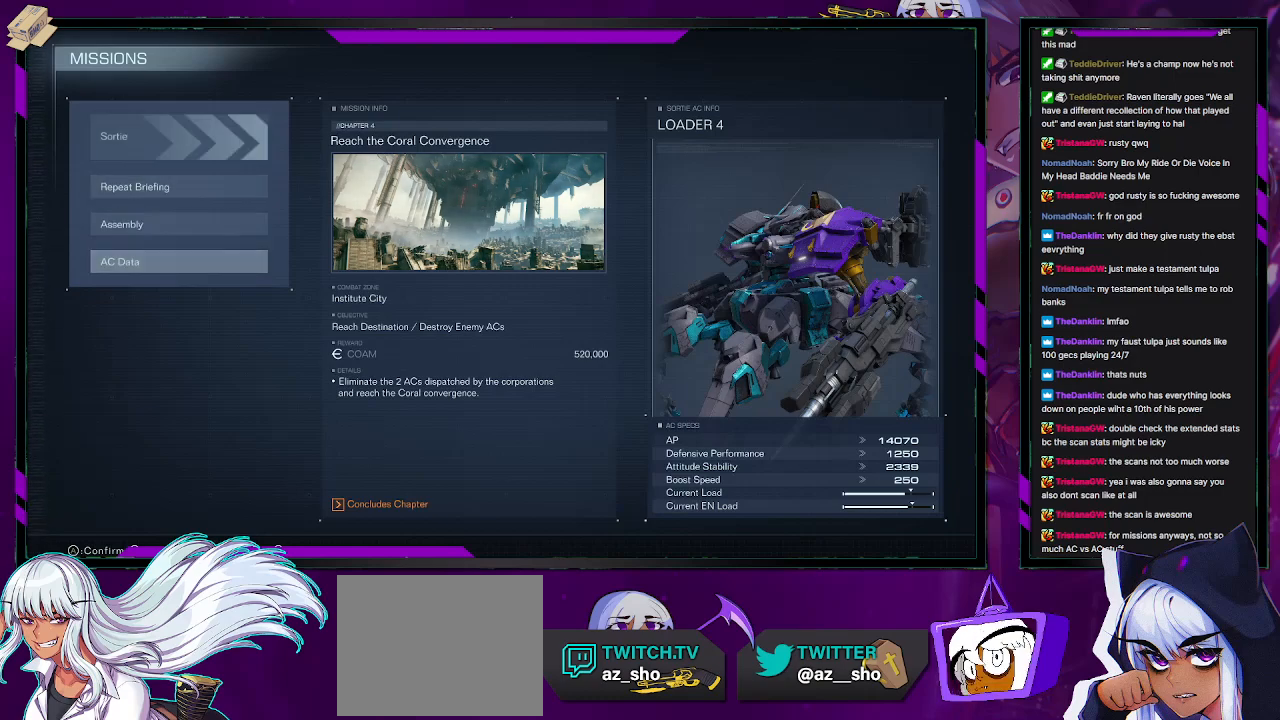
{"buttons": [], "left_stick": "center", "right_stick": "center", "events": [[33, "A", "down"], [67, "A", "up"]]}
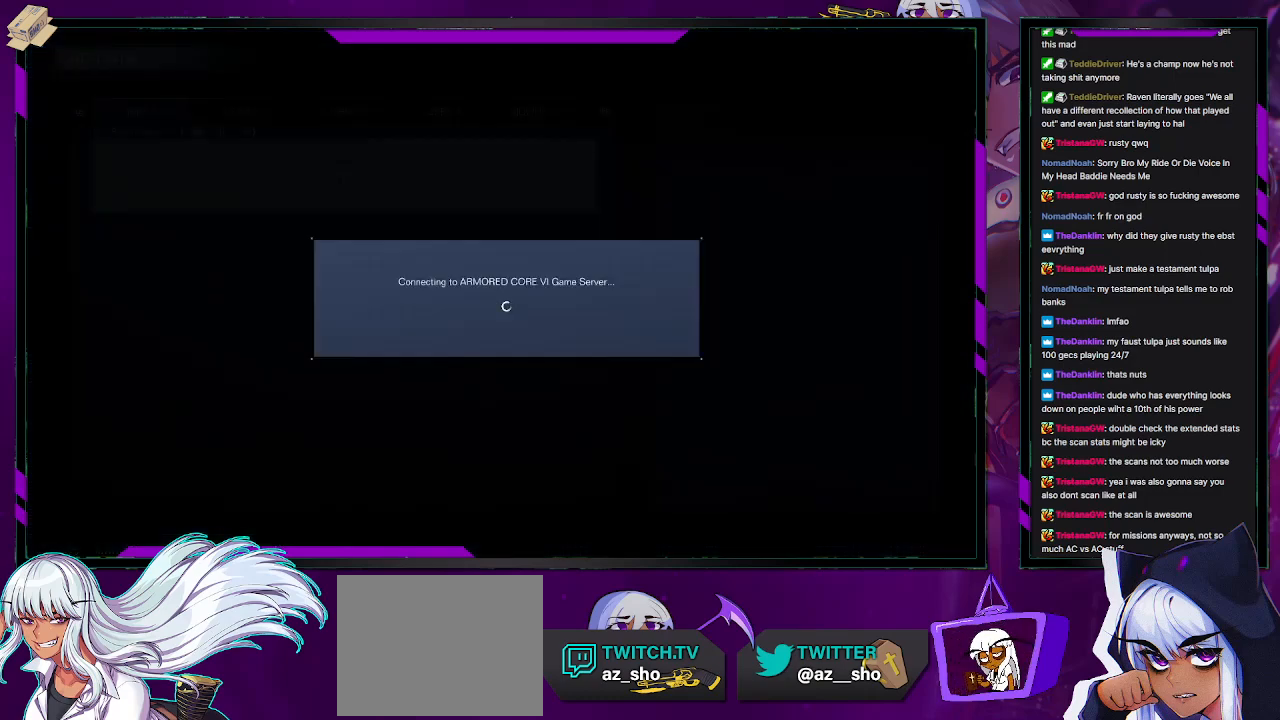
{"buttons": [], "left_stick": "center", "right_stick": "center", "events": []}
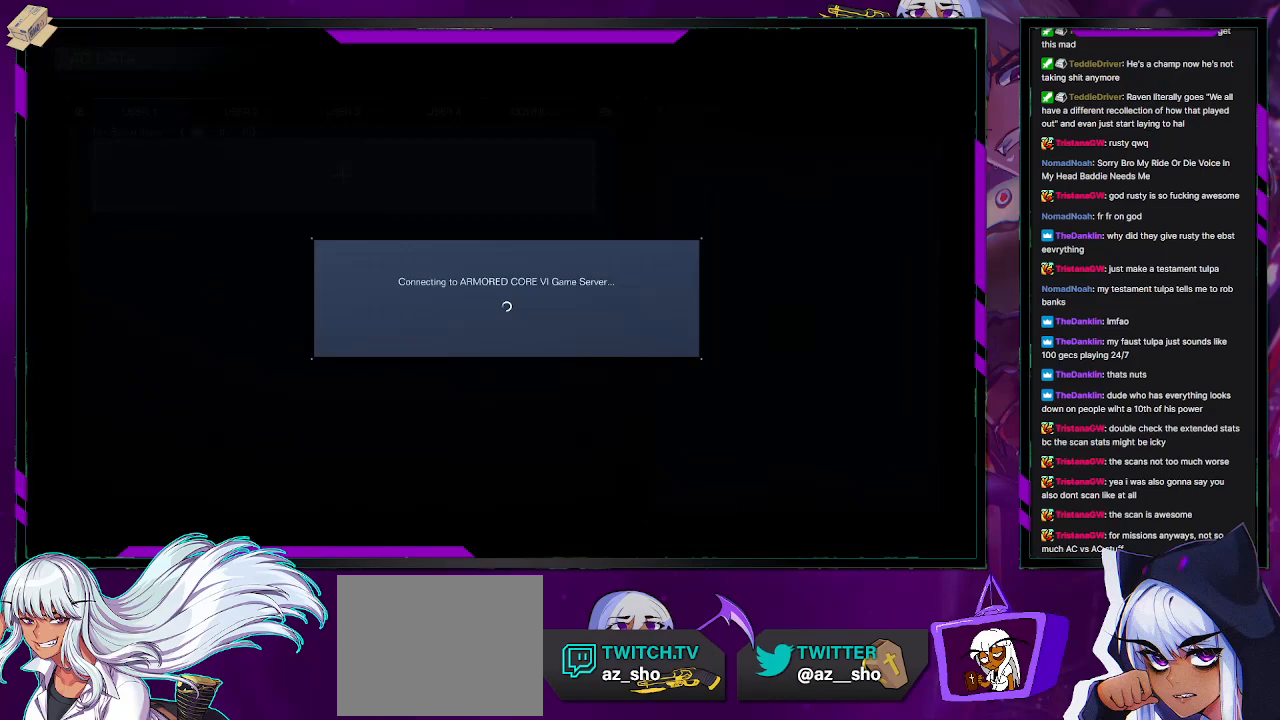
{"buttons": [], "left_stick": "center", "right_stick": "center", "events": []}
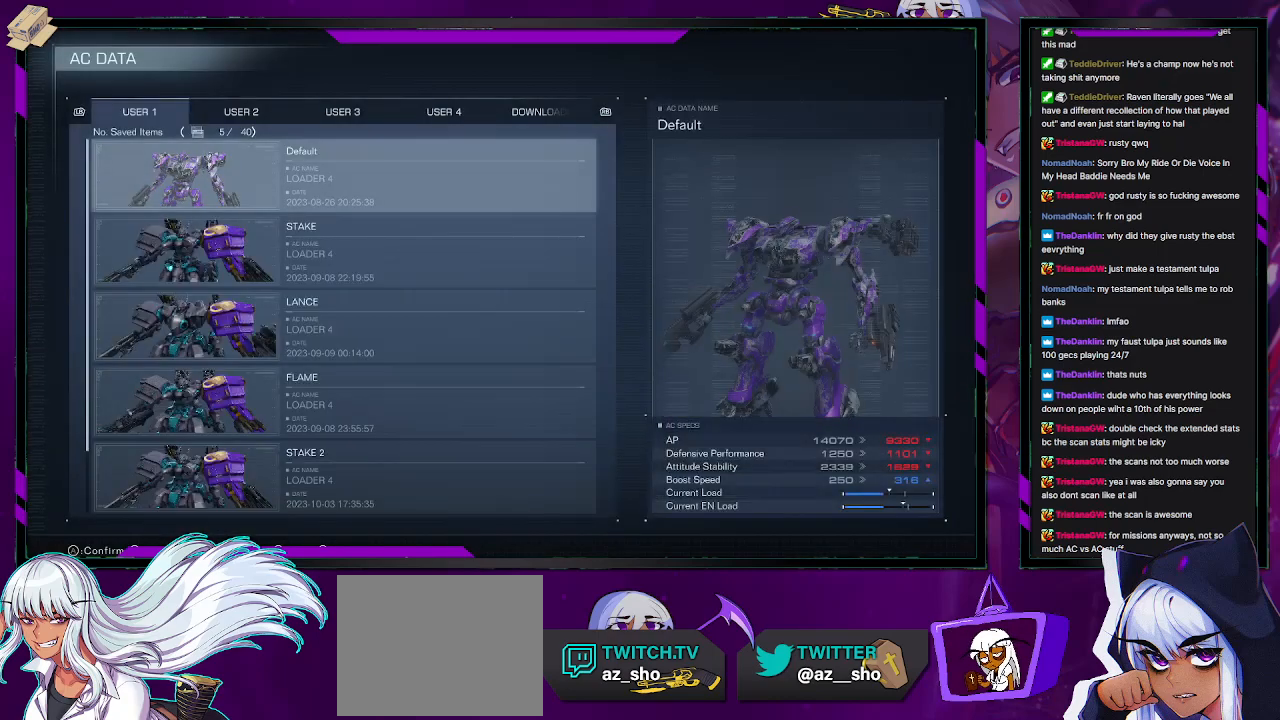
{"buttons": ["DPAD_DOWN"], "left_stick": "center", "right_stick": "center", "events": [[267, "DPAD_DOWN", "down"], [350, "DPAD_DOWN", "up"], [467, "DPAD_DOWN", "down"]]}
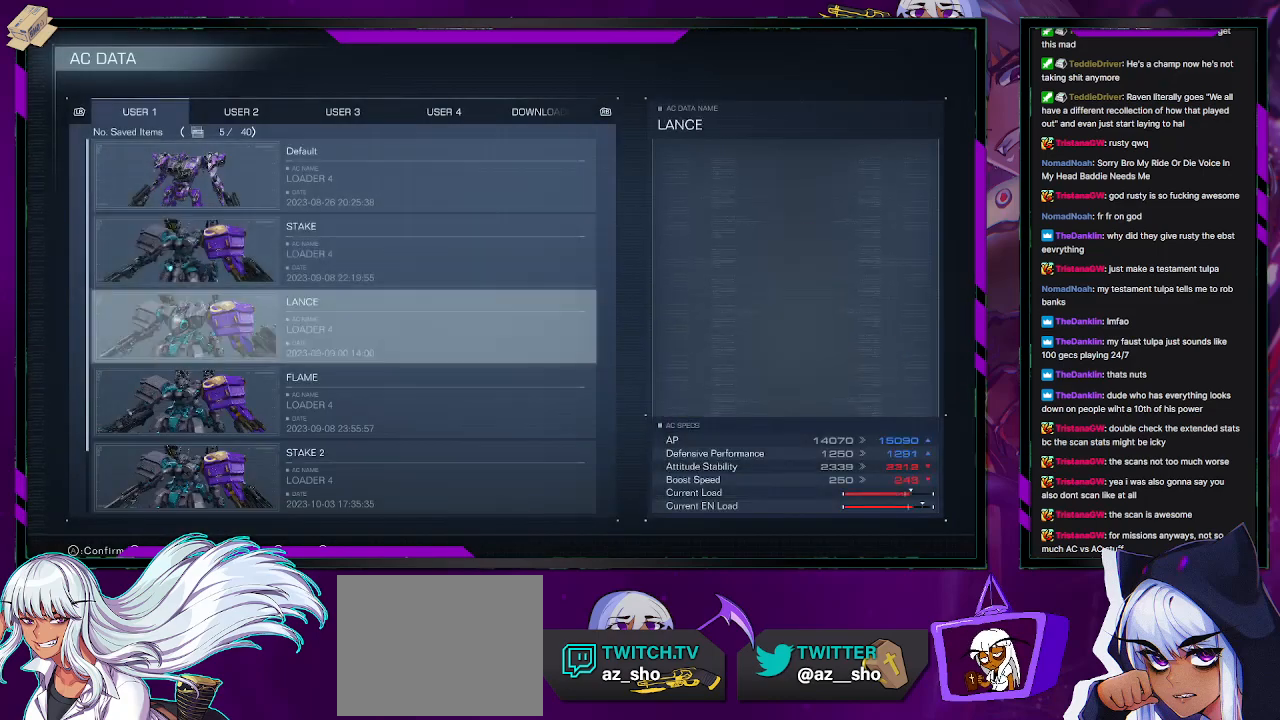
{"buttons": [], "left_stick": "center", "right_stick": "center", "events": [[17, "DPAD_DOWN", "up"], [117, "DPAD_DOWN", "down"], [217, "DPAD_DOWN", "up"], [267, "DPAD_DOWN", "down"], [383, "DPAD_DOWN", "up"]]}
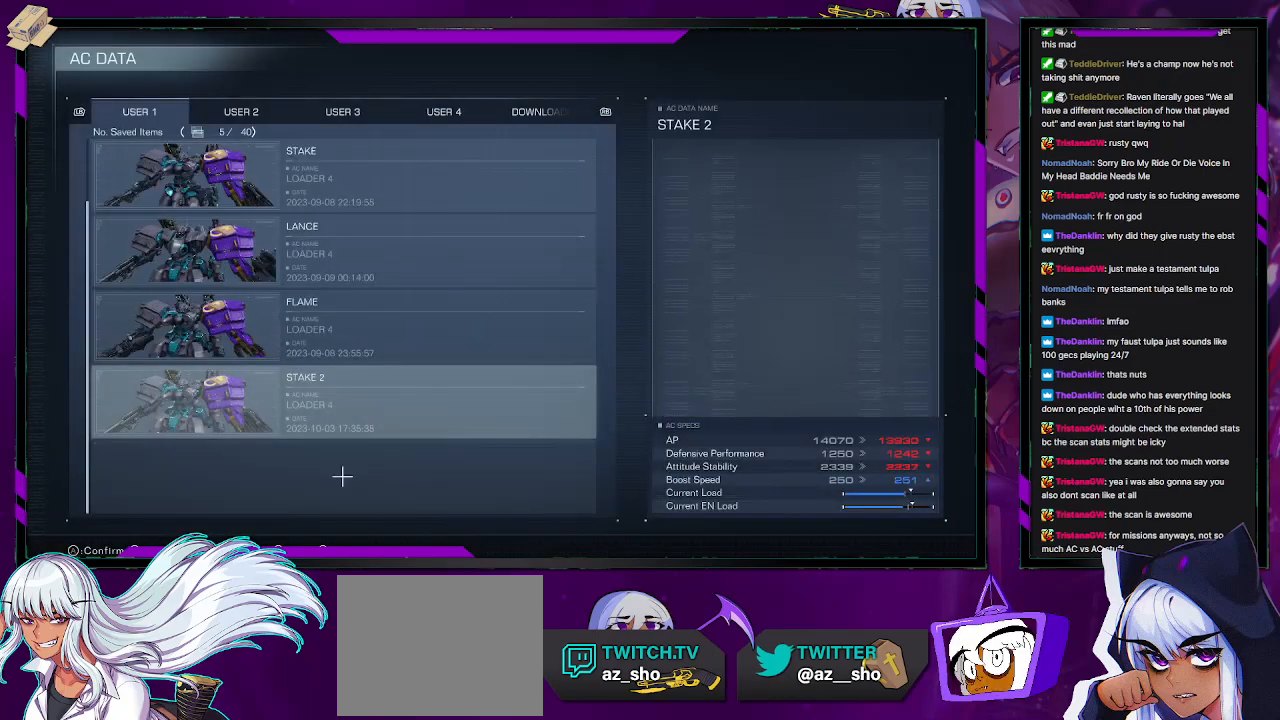
{"buttons": [], "left_stick": "center", "right_stick": "center", "events": []}
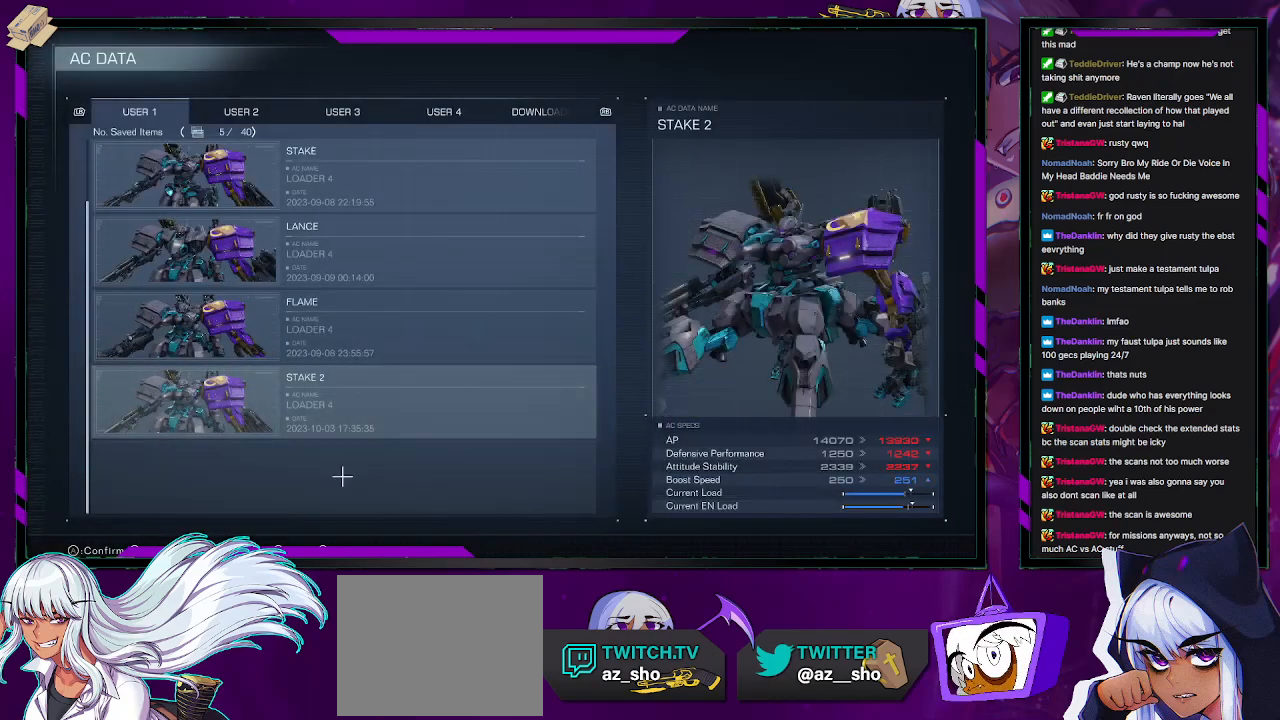
{"buttons": [], "left_stick": "center", "right_stick": "center", "events": []}
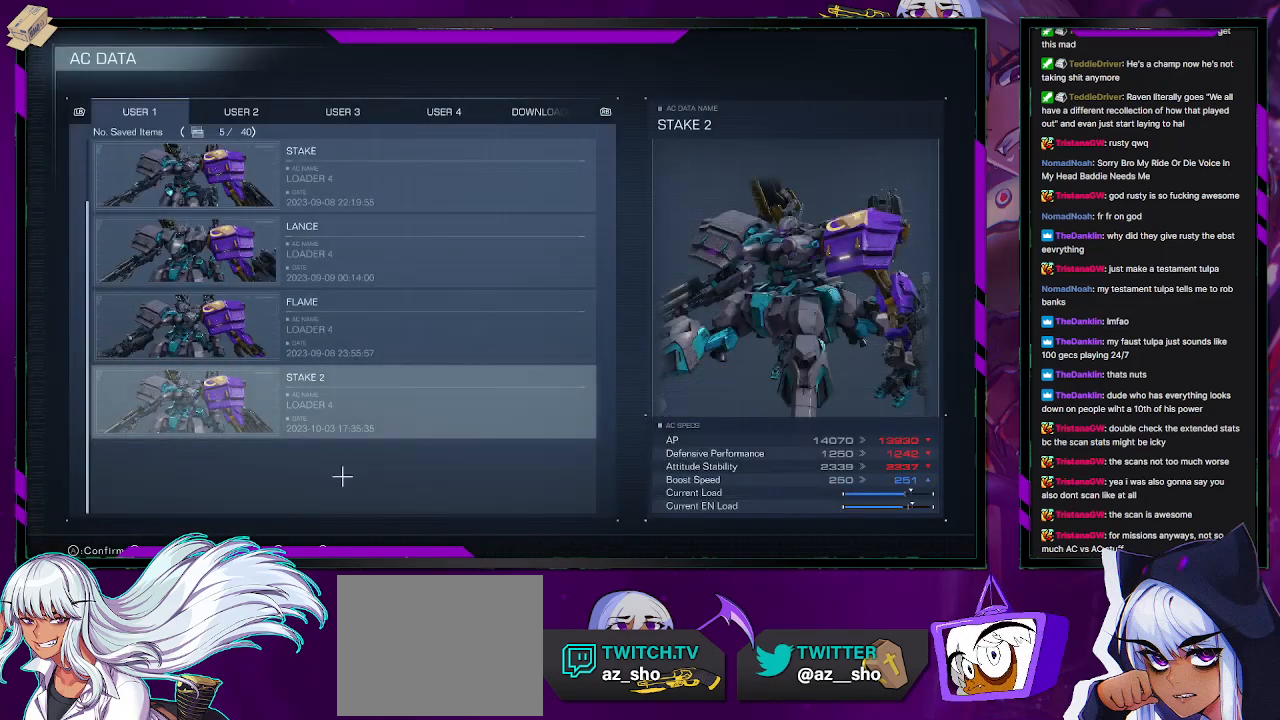
{"buttons": [], "left_stick": "center", "right_stick": "center", "events": []}
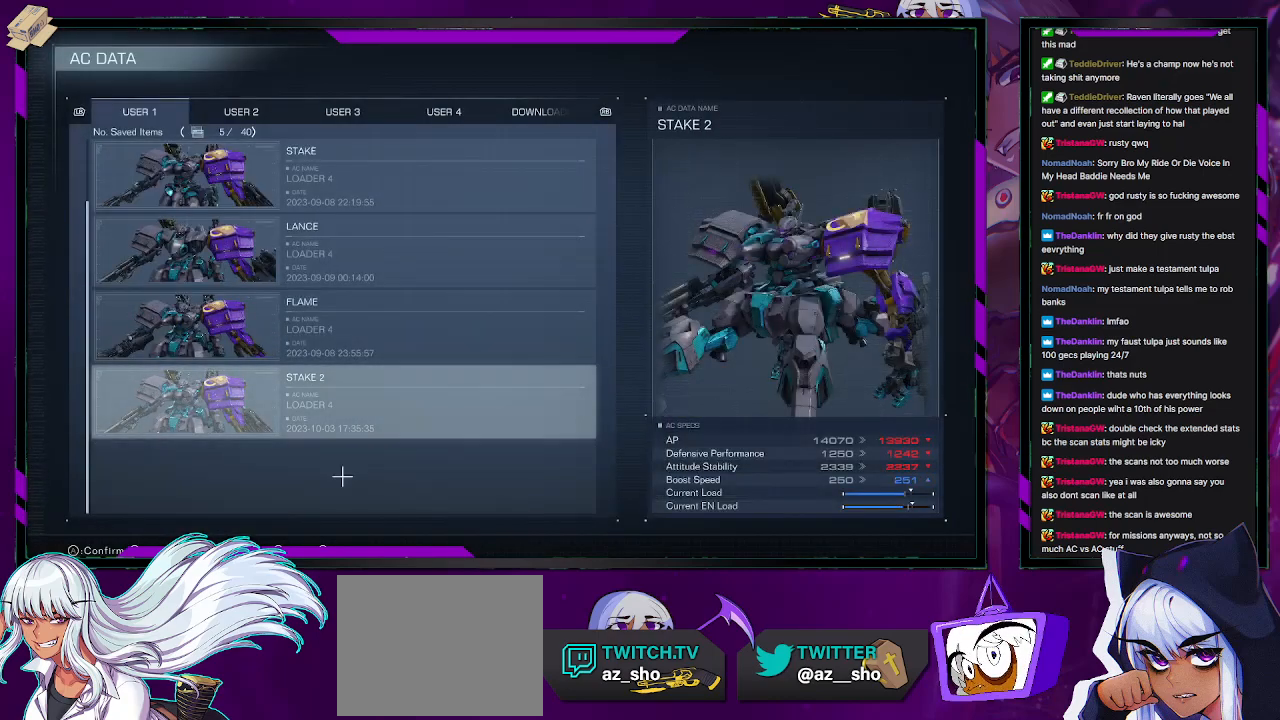
{"buttons": [], "left_stick": "center", "right_stick": "center", "events": []}
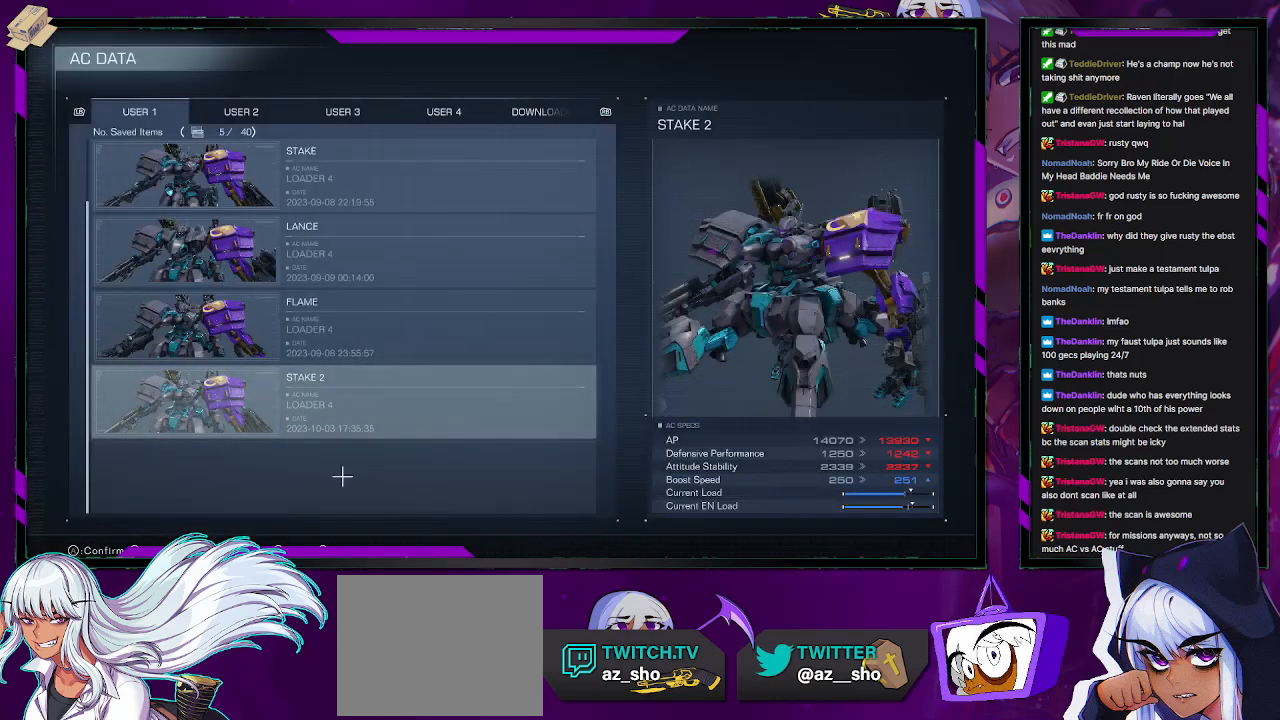
{"buttons": [], "left_stick": "center", "right_stick": "center", "events": []}
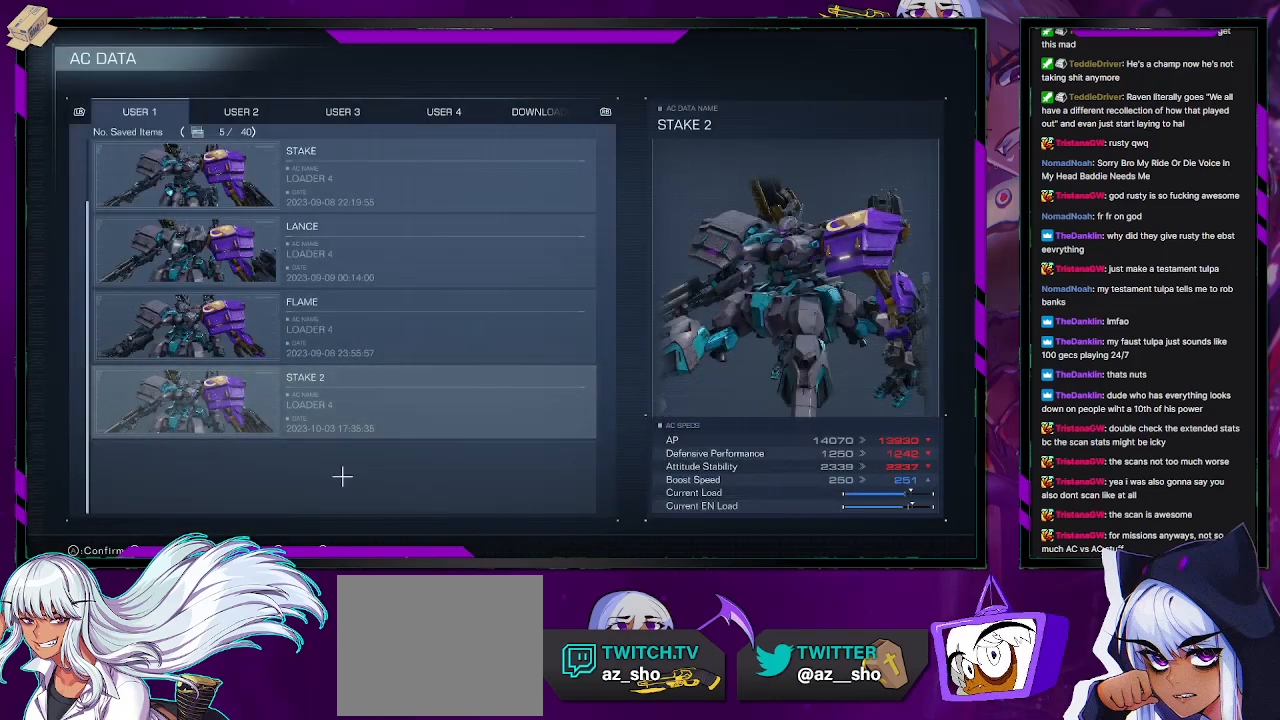
{"buttons": [], "left_stick": "center", "right_stick": "center", "events": [[117, "DPAD_DOWN", "down"], [267, "DPAD_DOWN", "up"]]}
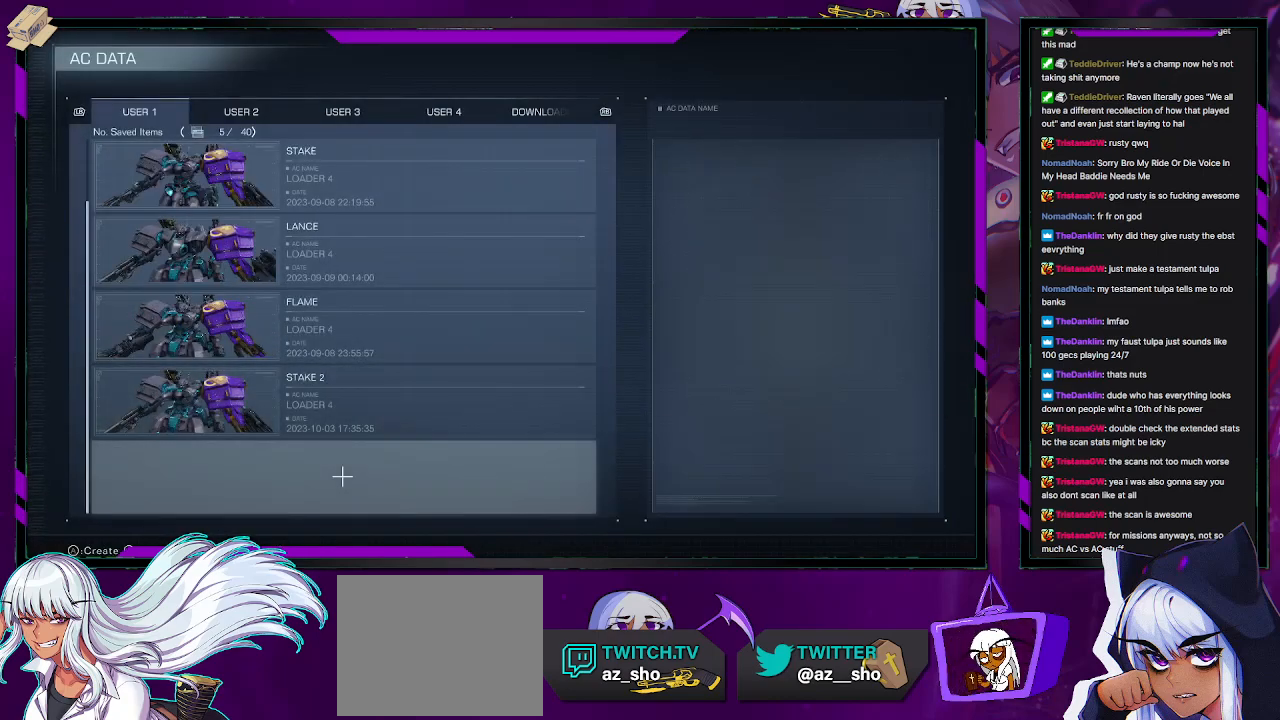
{"buttons": [], "left_stick": "center", "right_stick": "center", "events": []}
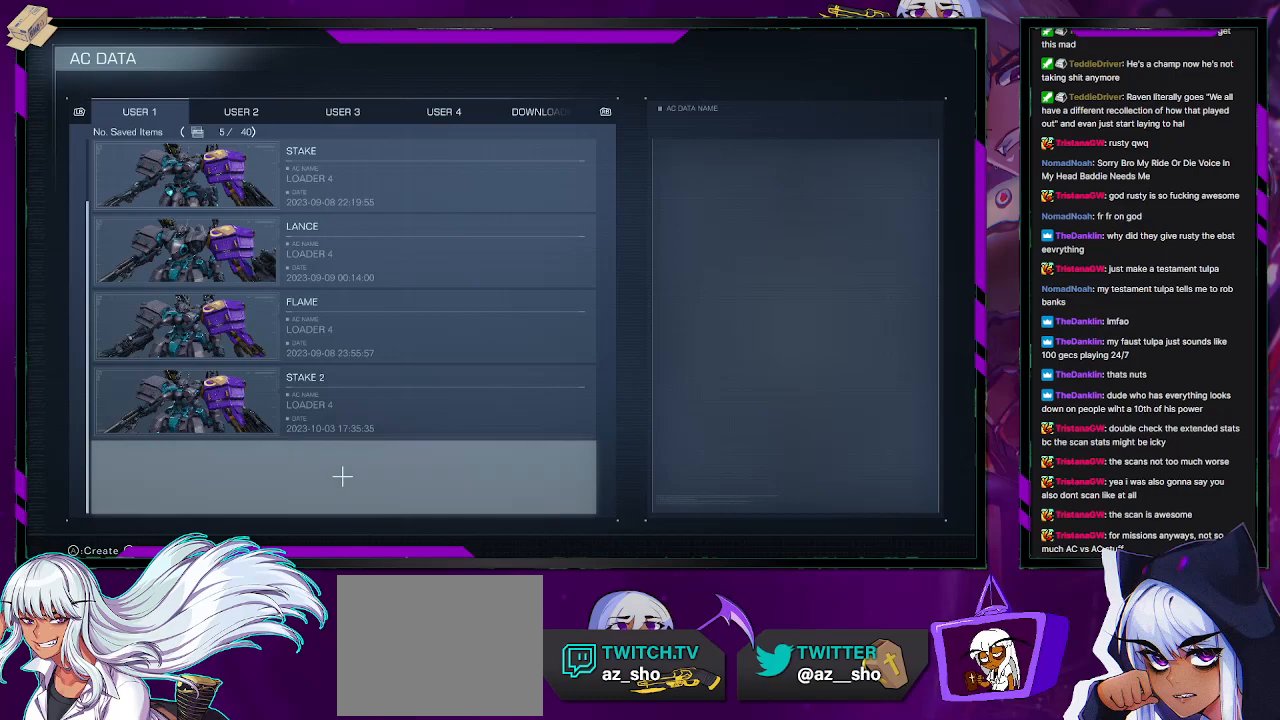
{"buttons": ["A"], "left_stick": "center", "right_stick": "center", "events": [[383, "A", "down"]]}
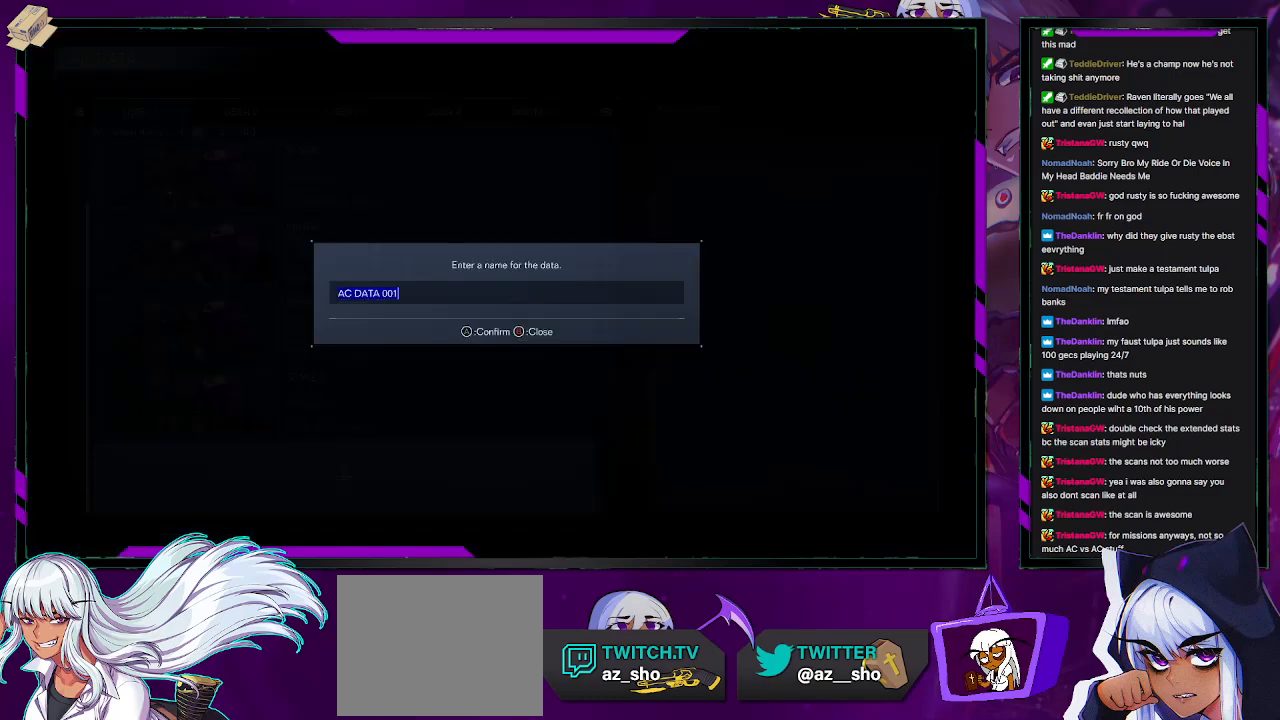
{"buttons": [], "left_stick": "center", "right_stick": "center", "events": [[17, "A", "up"]]}